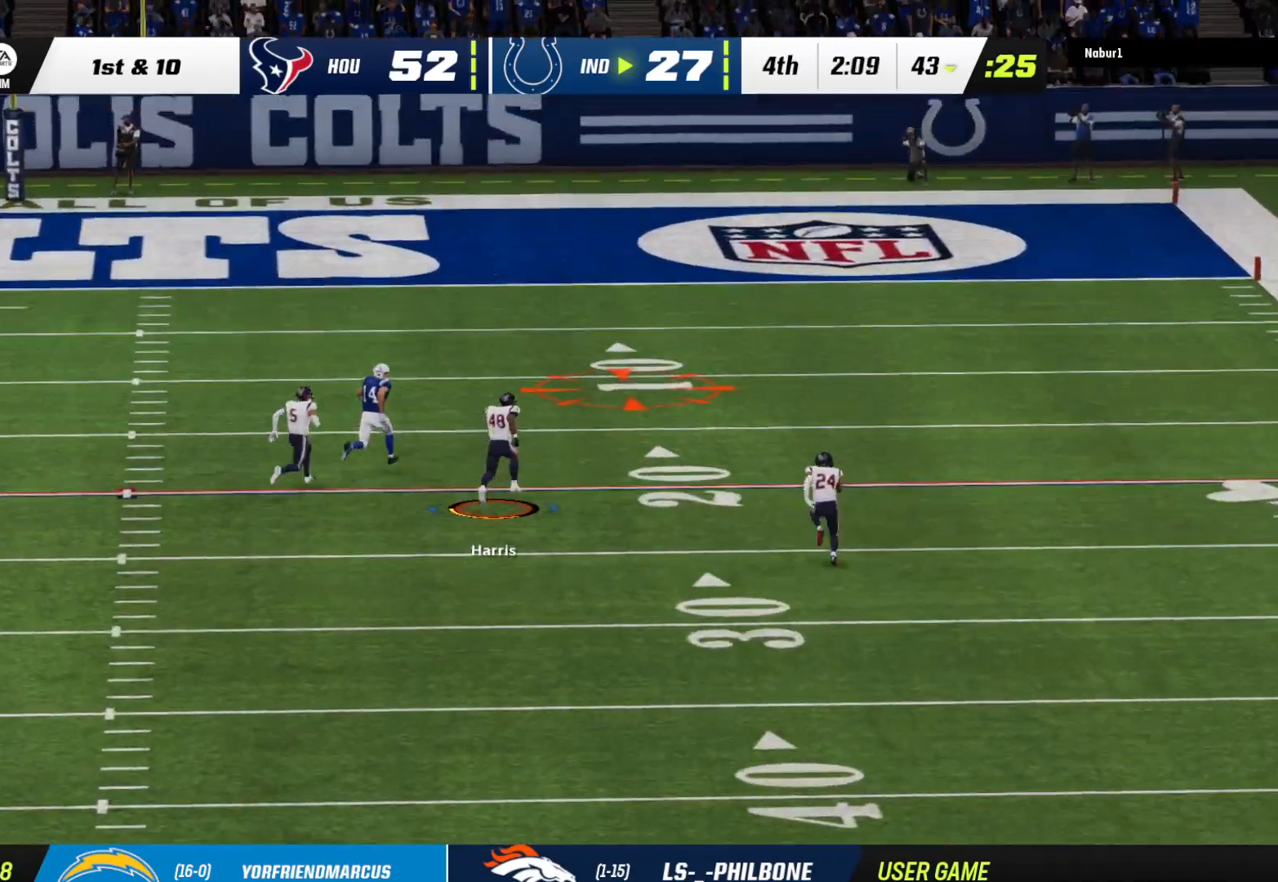
Gameplay with a controller (Xbox layout); each line is a JSON object with the inputs held at the frame after it. "events" lists button and stick changes between this image and that frame as [ms after this image, input, new state], when the widget could be followed in between.
{"buttons": ["Y", "R2"], "left_stick": "up", "right_stick": "center", "events": [[500, "Y", "down"]]}
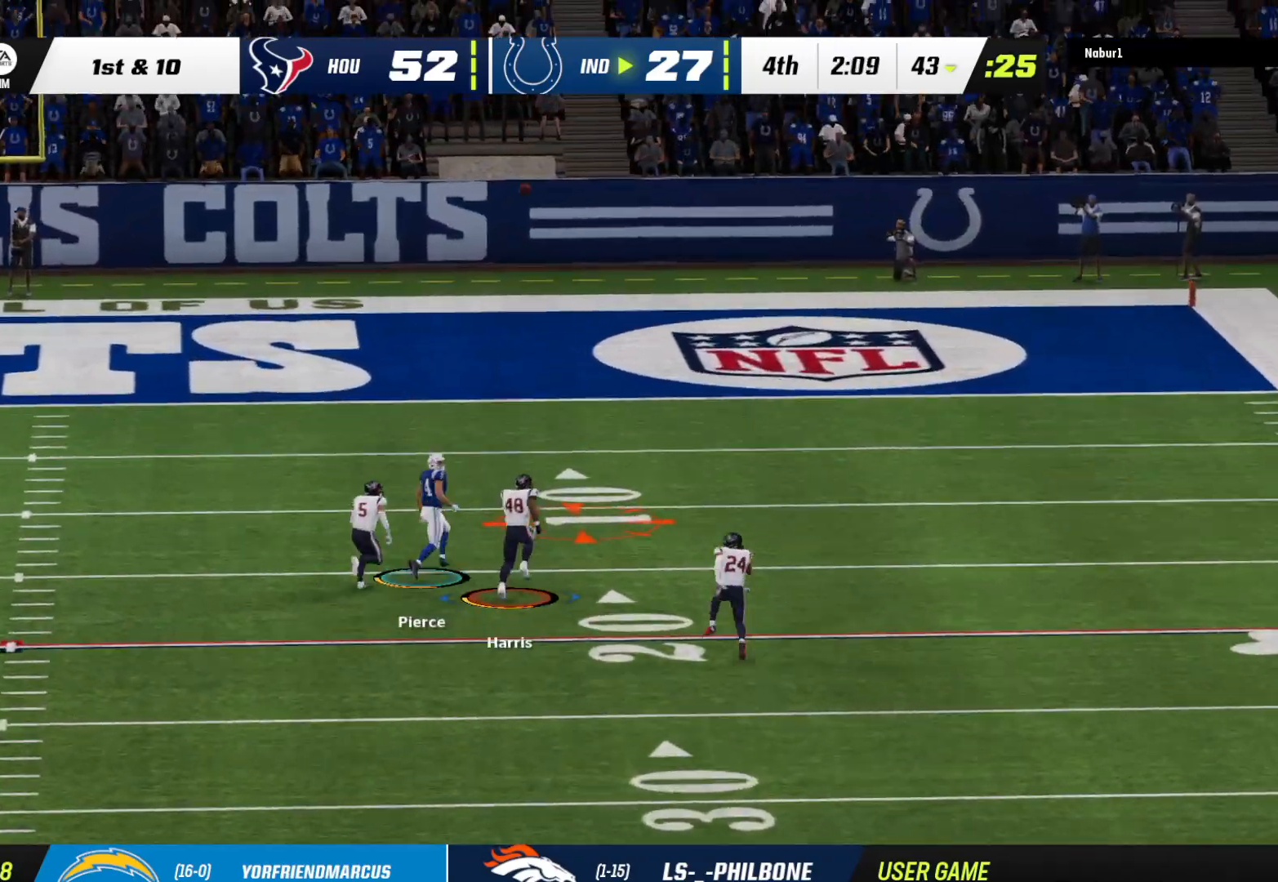
{"buttons": ["Y"], "left_stick": "up", "right_stick": "center", "events": [[67, "R2", "up"]]}
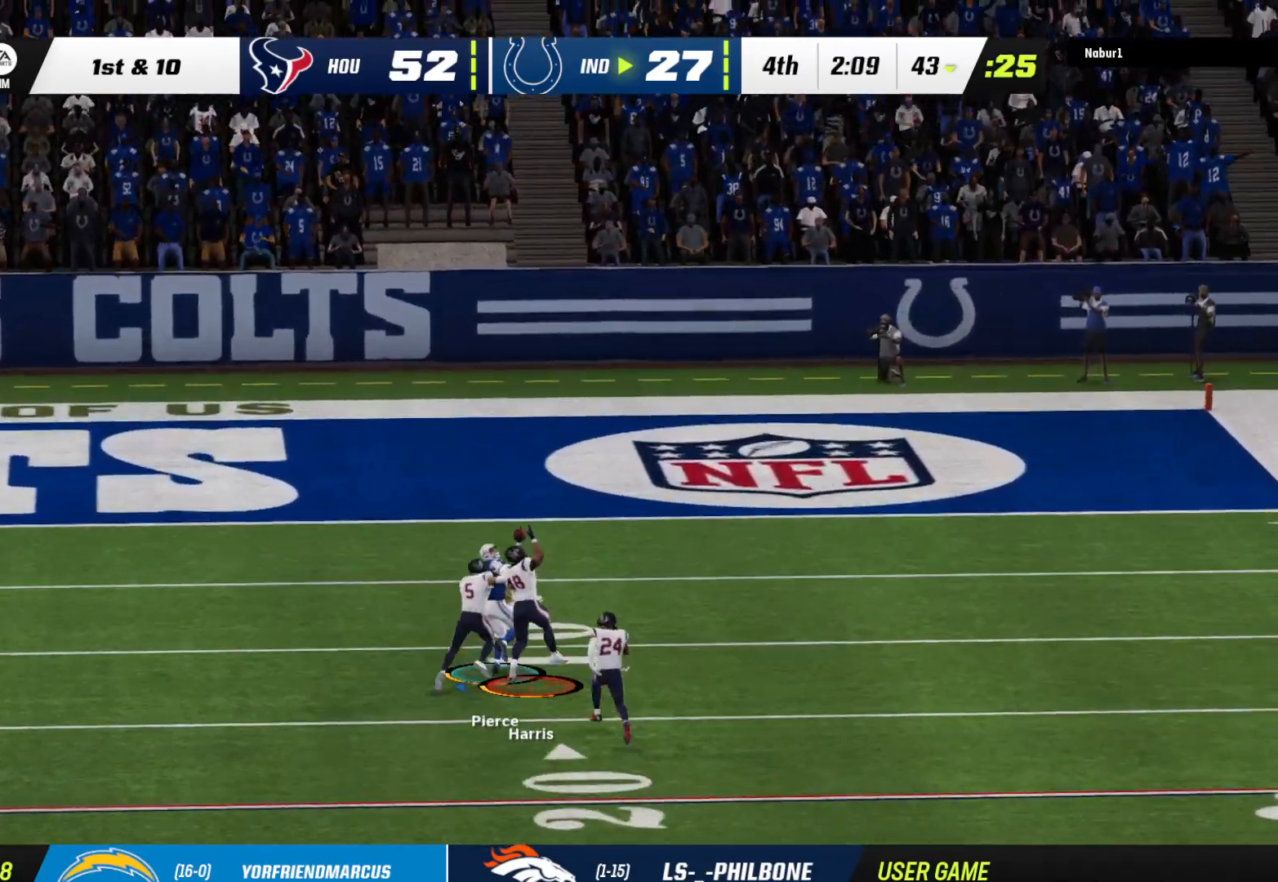
{"buttons": ["Y", "L3"], "left_stick": "right", "right_stick": "center", "events": [[333, "L3", "down"], [400, "left_stick", "right"]]}
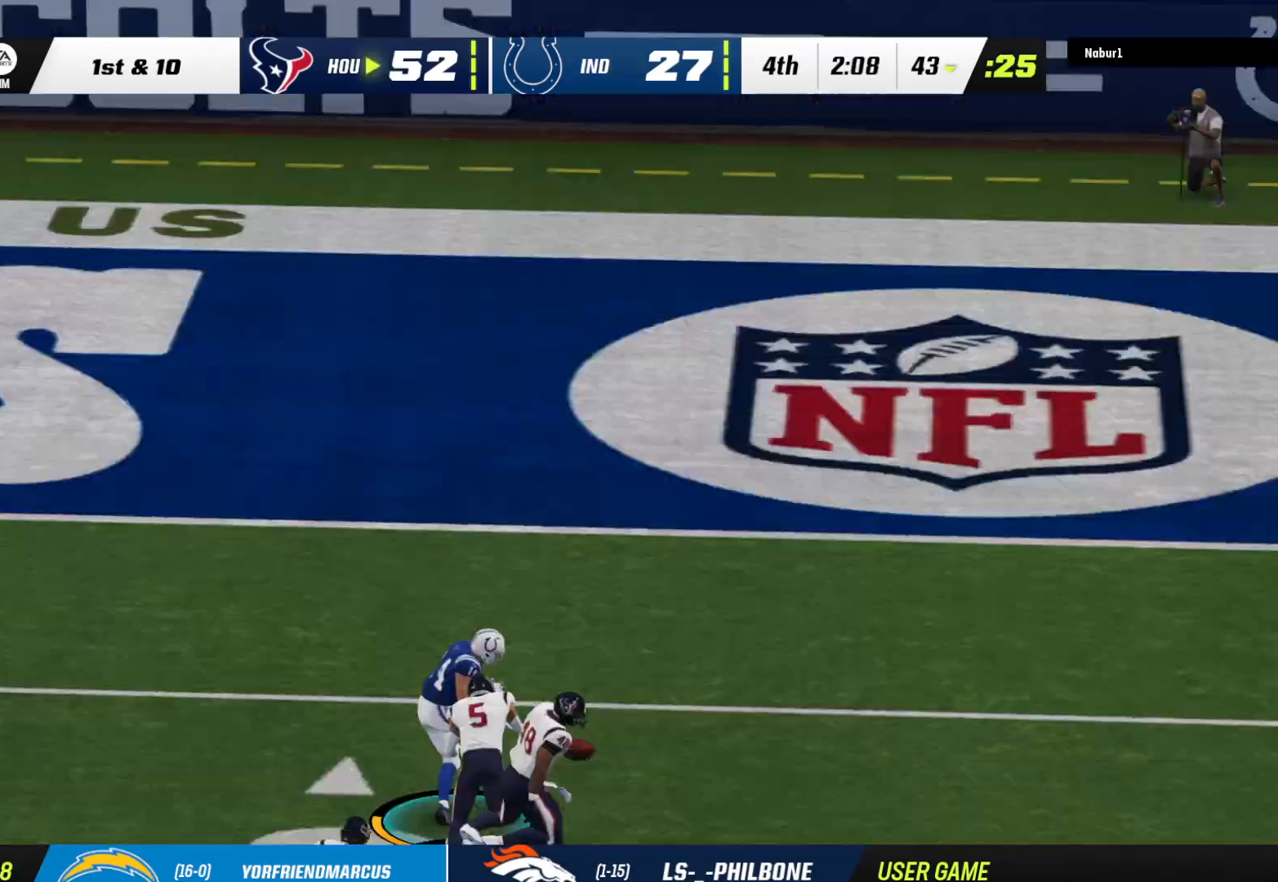
{"buttons": [], "left_stick": "up-left", "right_stick": "center", "events": [[133, "L3", "up"], [133, "left_stick", "down"], [233, "Y", "up"], [333, "left_stick", "center"], [500, "left_stick", "up-left"]]}
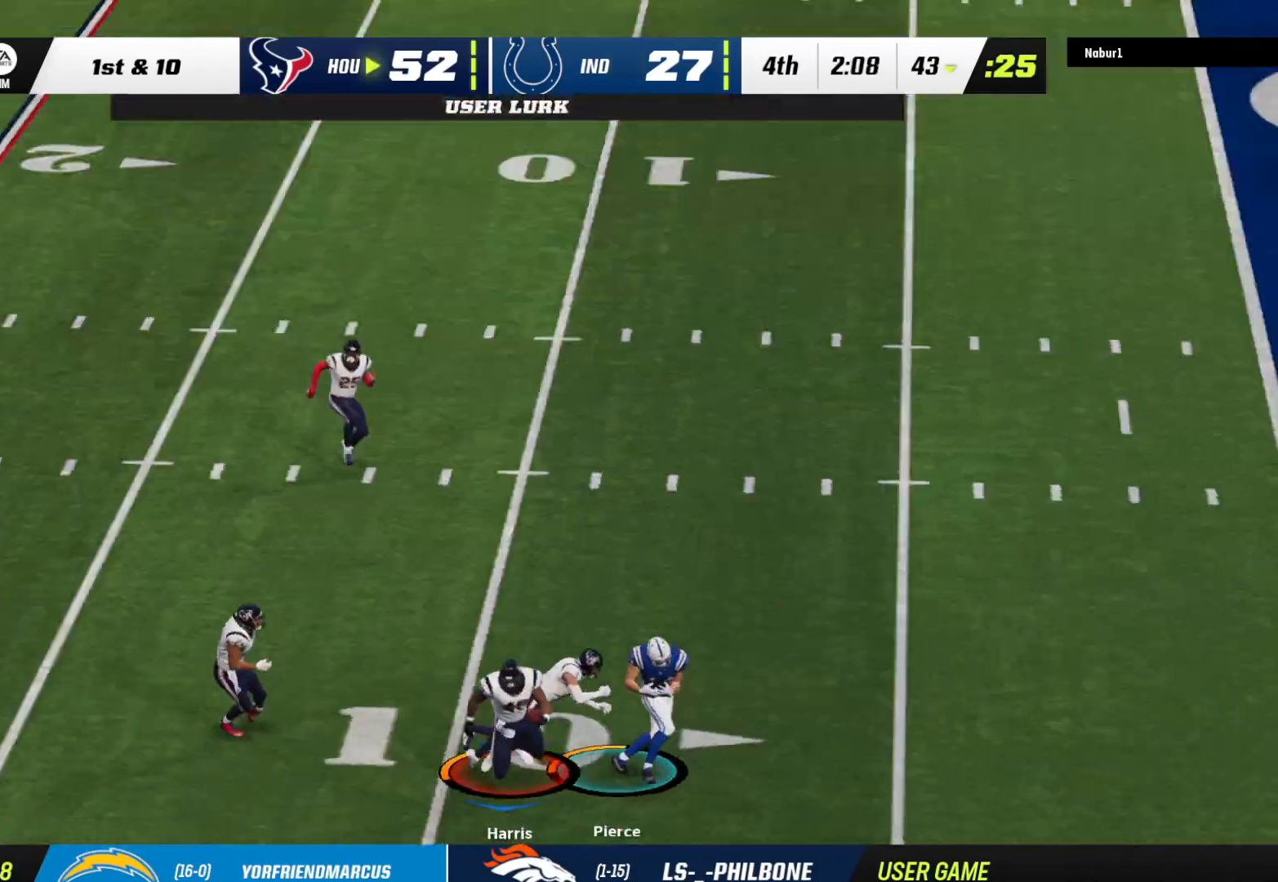
{"buttons": ["R2"], "left_stick": "up-left", "right_stick": "center", "events": [[467, "R2", "down"]]}
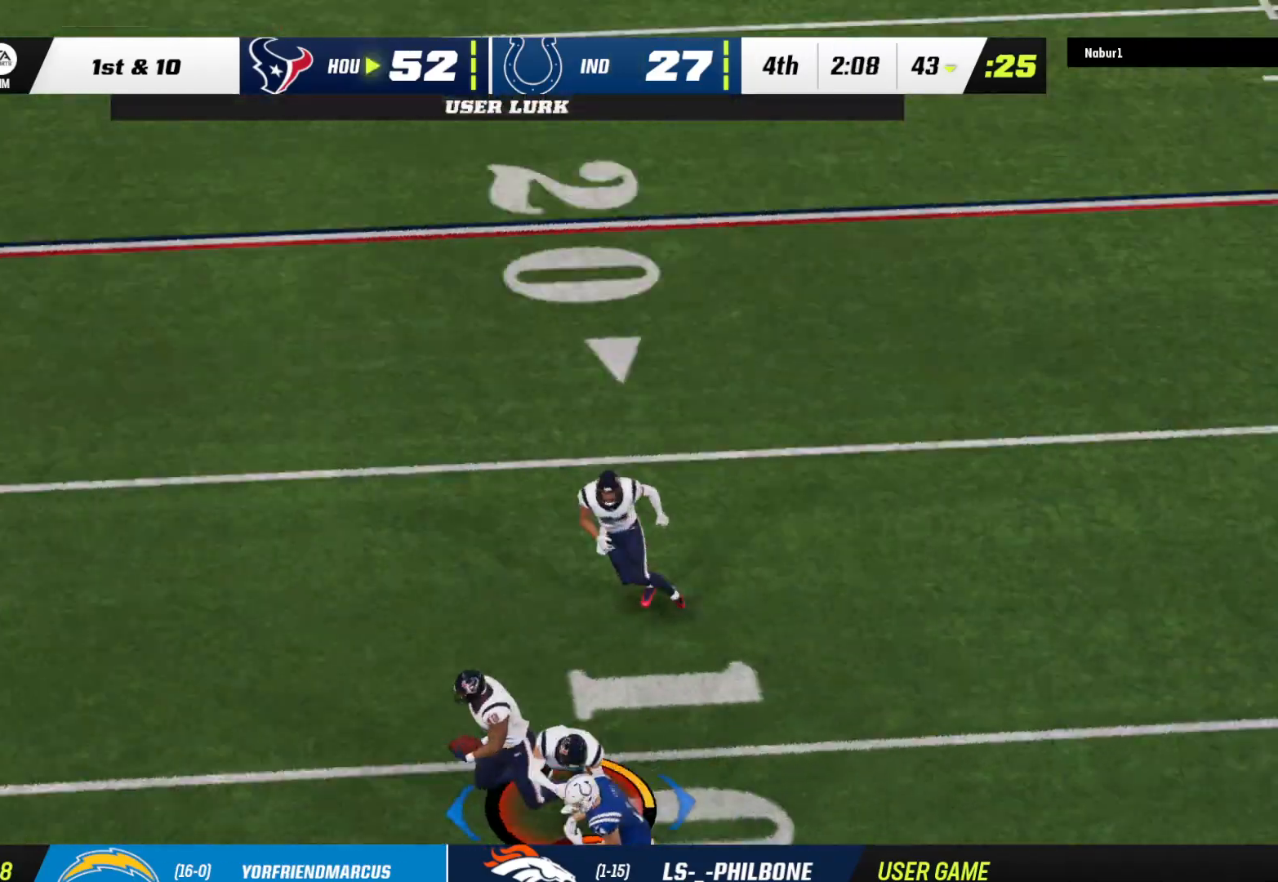
{"buttons": ["R2", "L3"], "left_stick": "up-left", "right_stick": "center", "events": [[33, "L3", "down"]]}
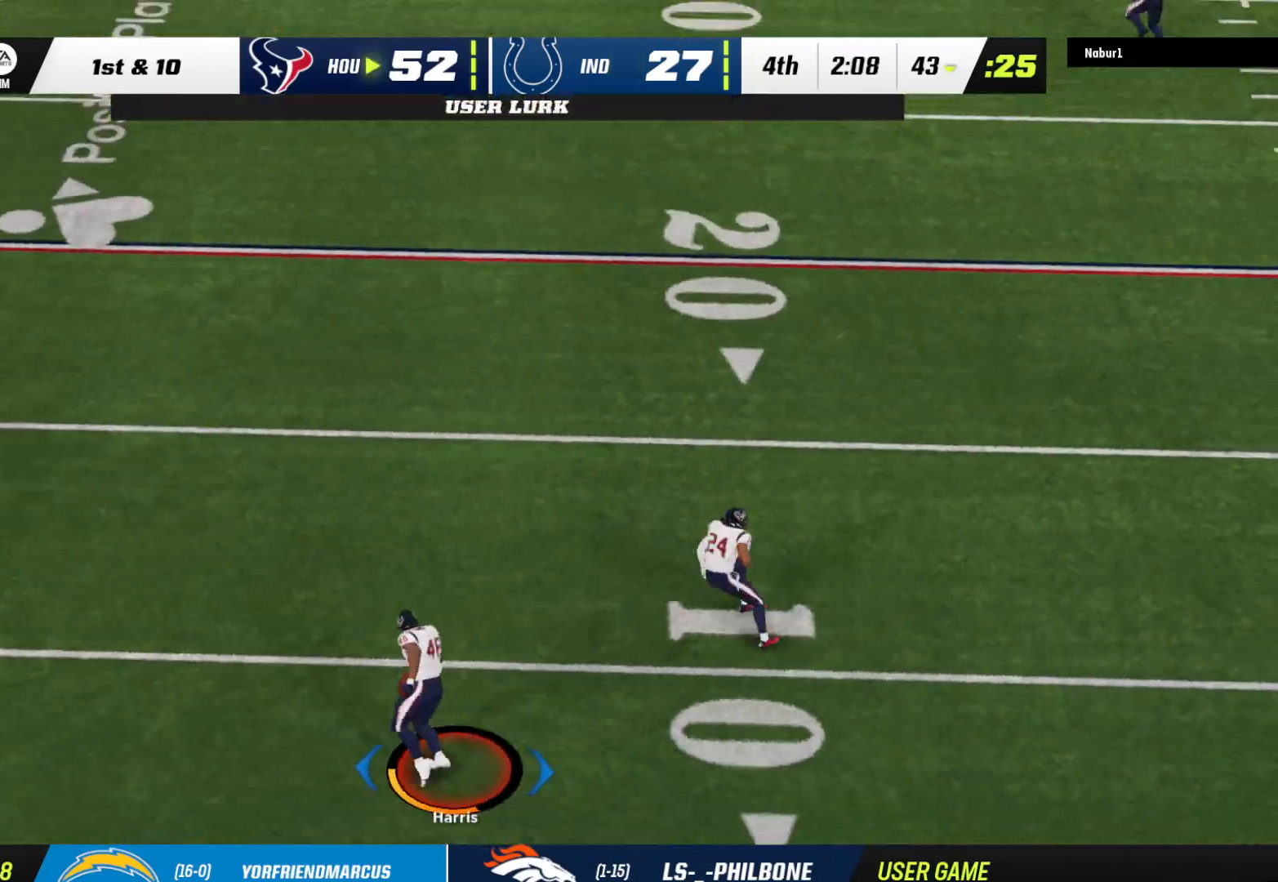
{"buttons": ["R2"], "left_stick": "up", "right_stick": "center", "events": [[167, "L3", "up"], [500, "left_stick", "up"]]}
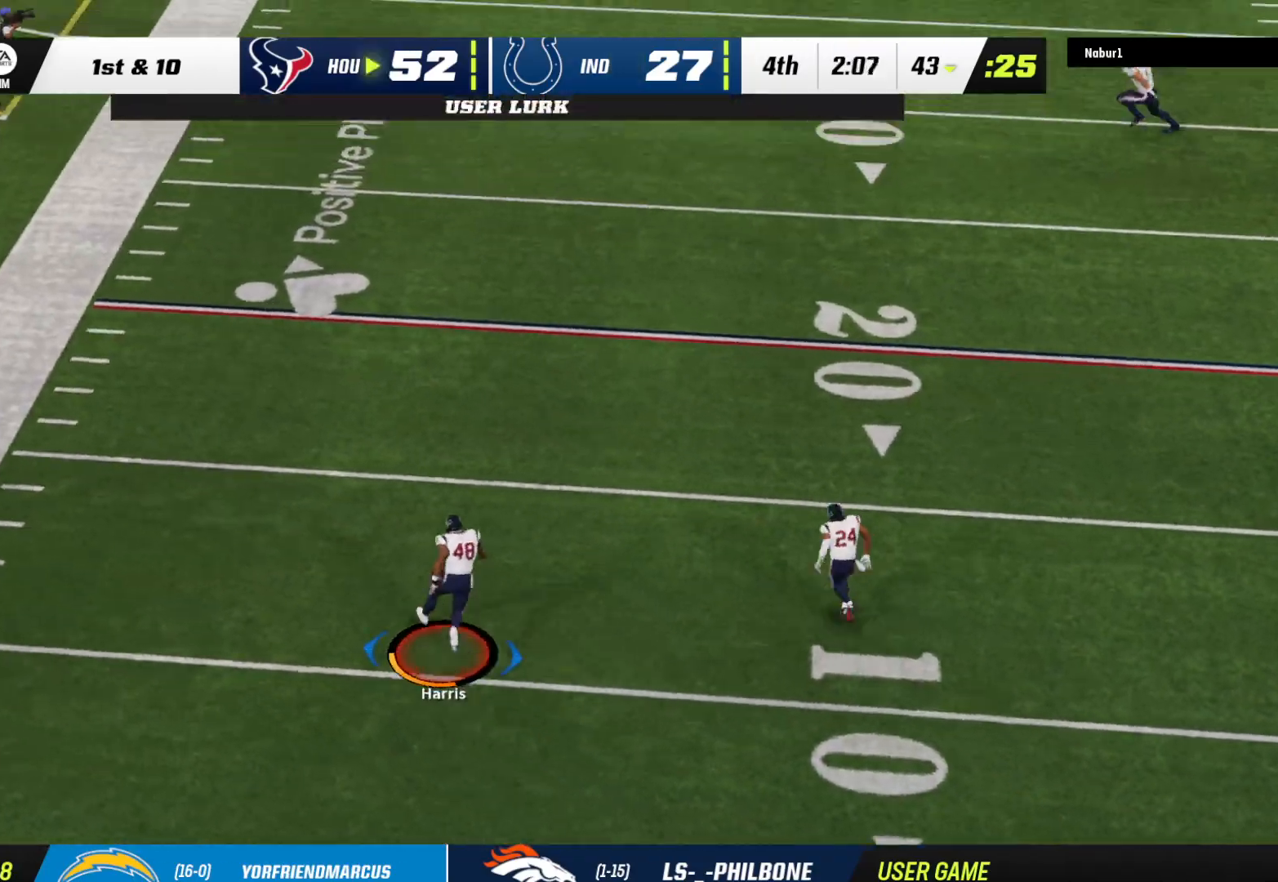
{"buttons": ["R2"], "left_stick": "up", "right_stick": "center", "events": []}
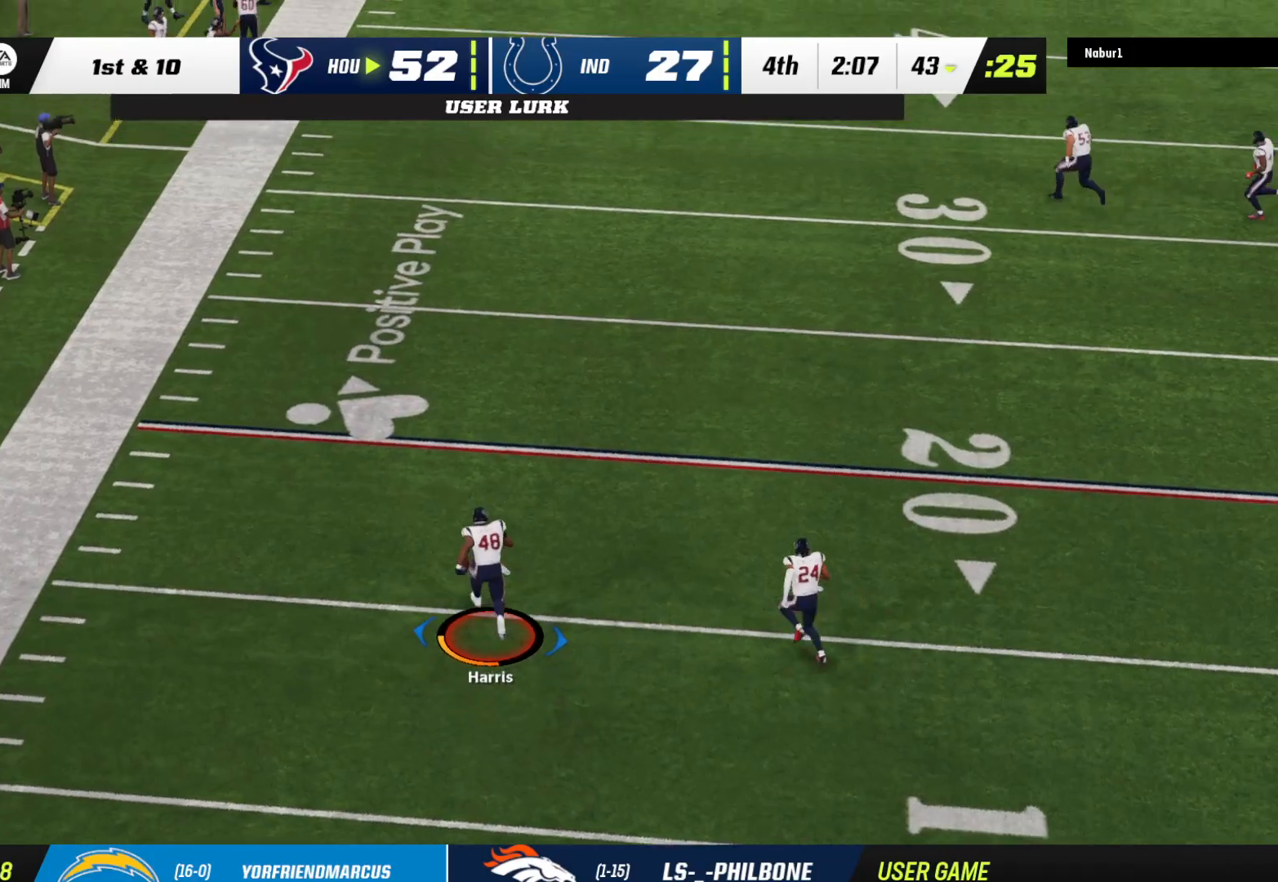
{"buttons": [], "left_stick": "up", "right_stick": "center", "events": [[333, "R2", "up"]]}
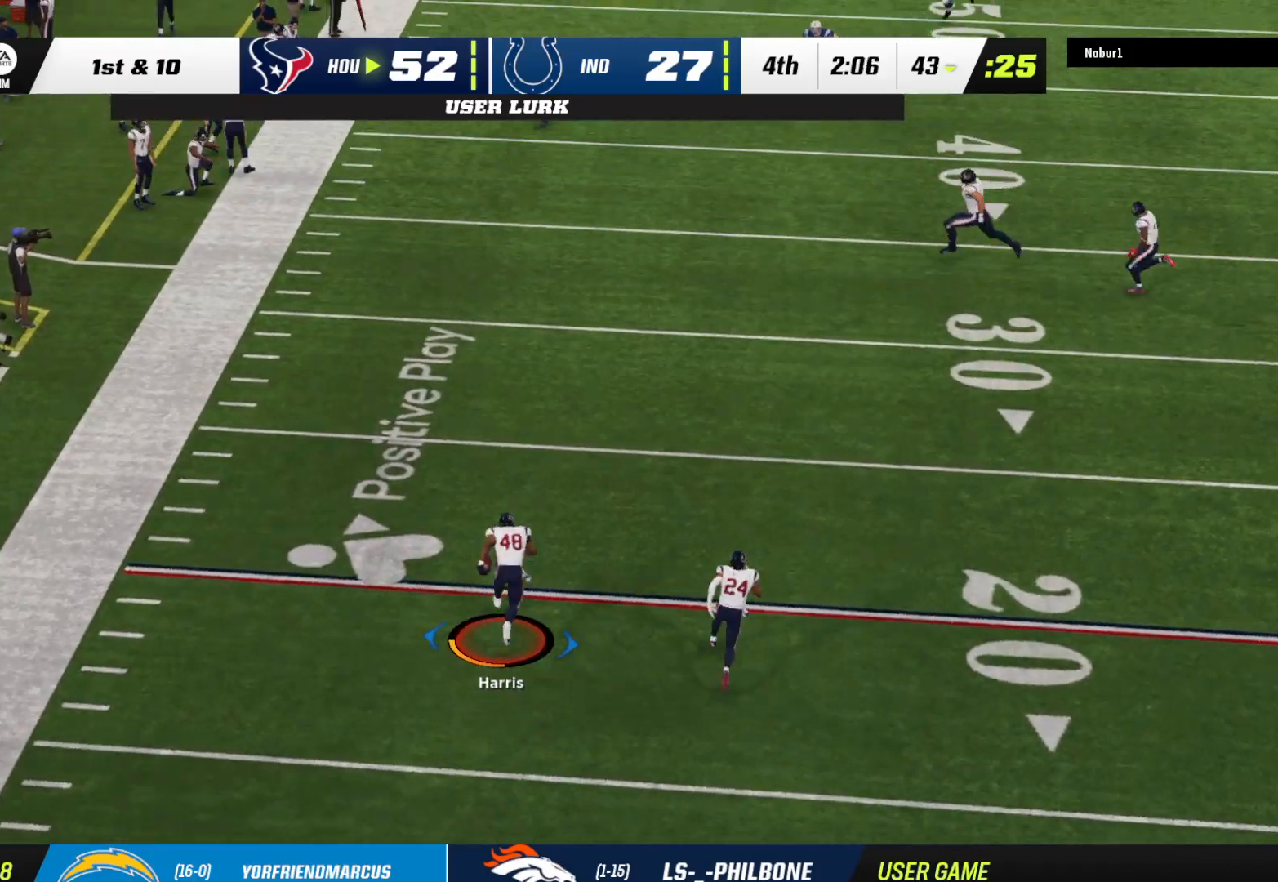
{"buttons": ["R2"], "left_stick": "up", "right_stick": "center", "events": [[100, "R2", "down"]]}
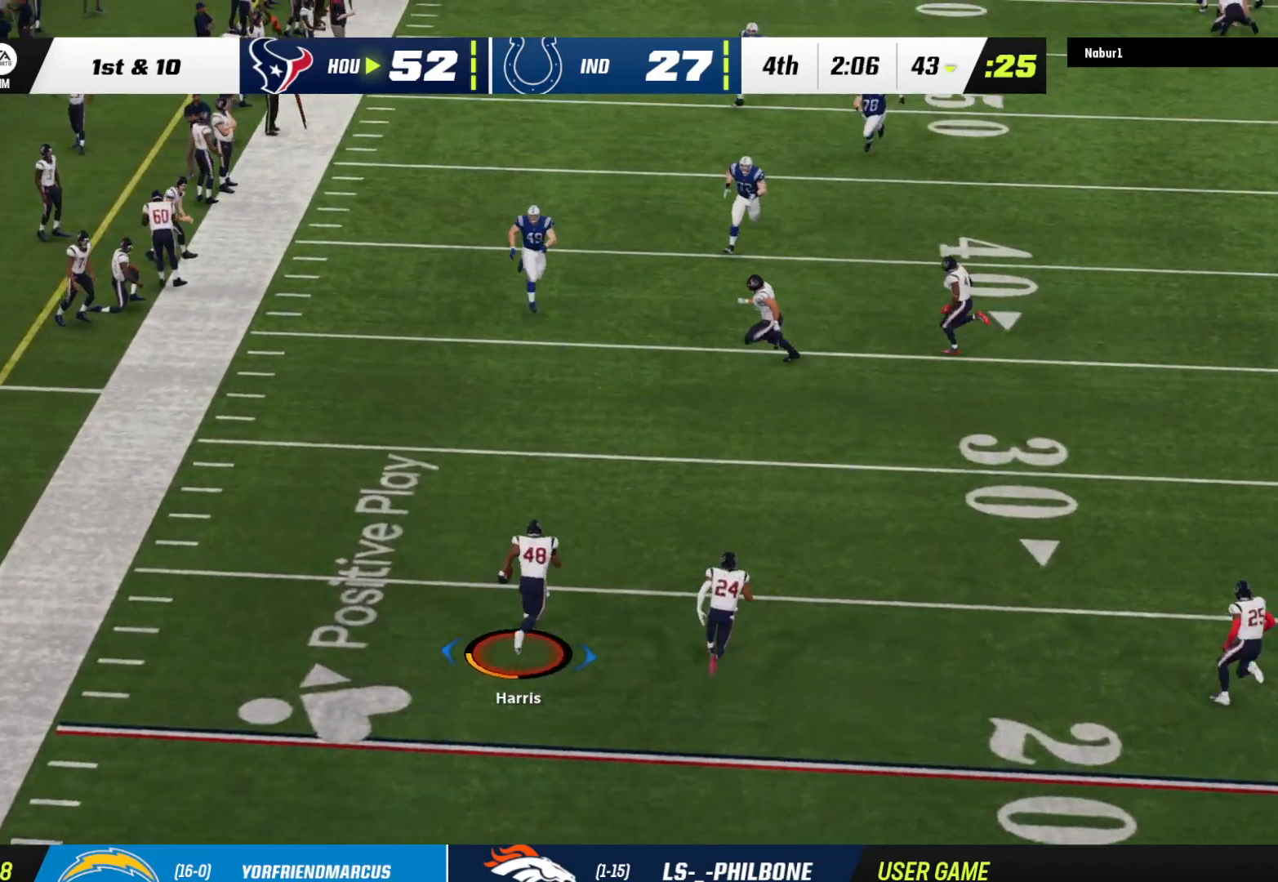
{"buttons": ["R2"], "left_stick": "up-right", "right_stick": "center", "events": [[100, "left_stick", "up-right"]]}
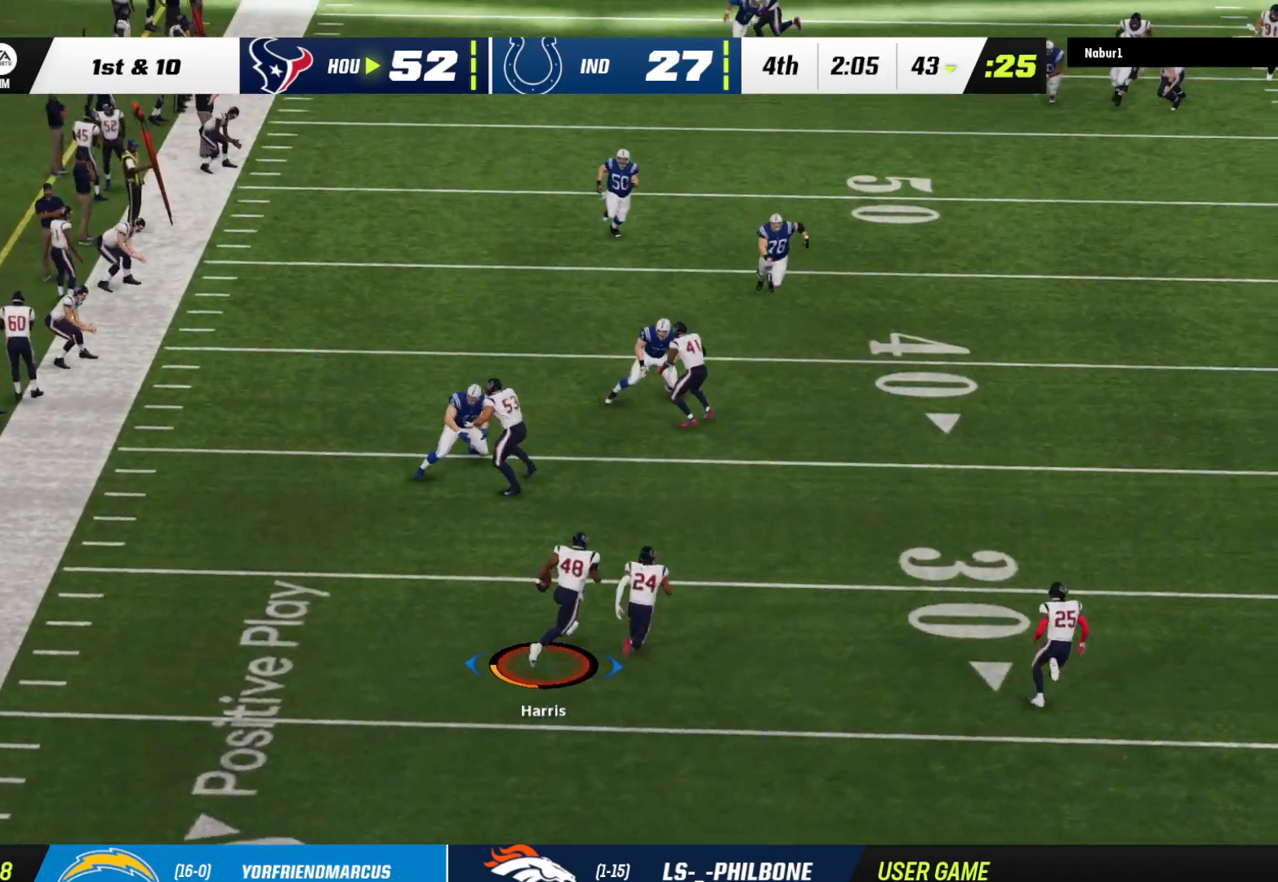
{"buttons": [], "left_stick": "up", "right_stick": "center", "events": [[167, "left_stick", "up"], [300, "R2", "up"]]}
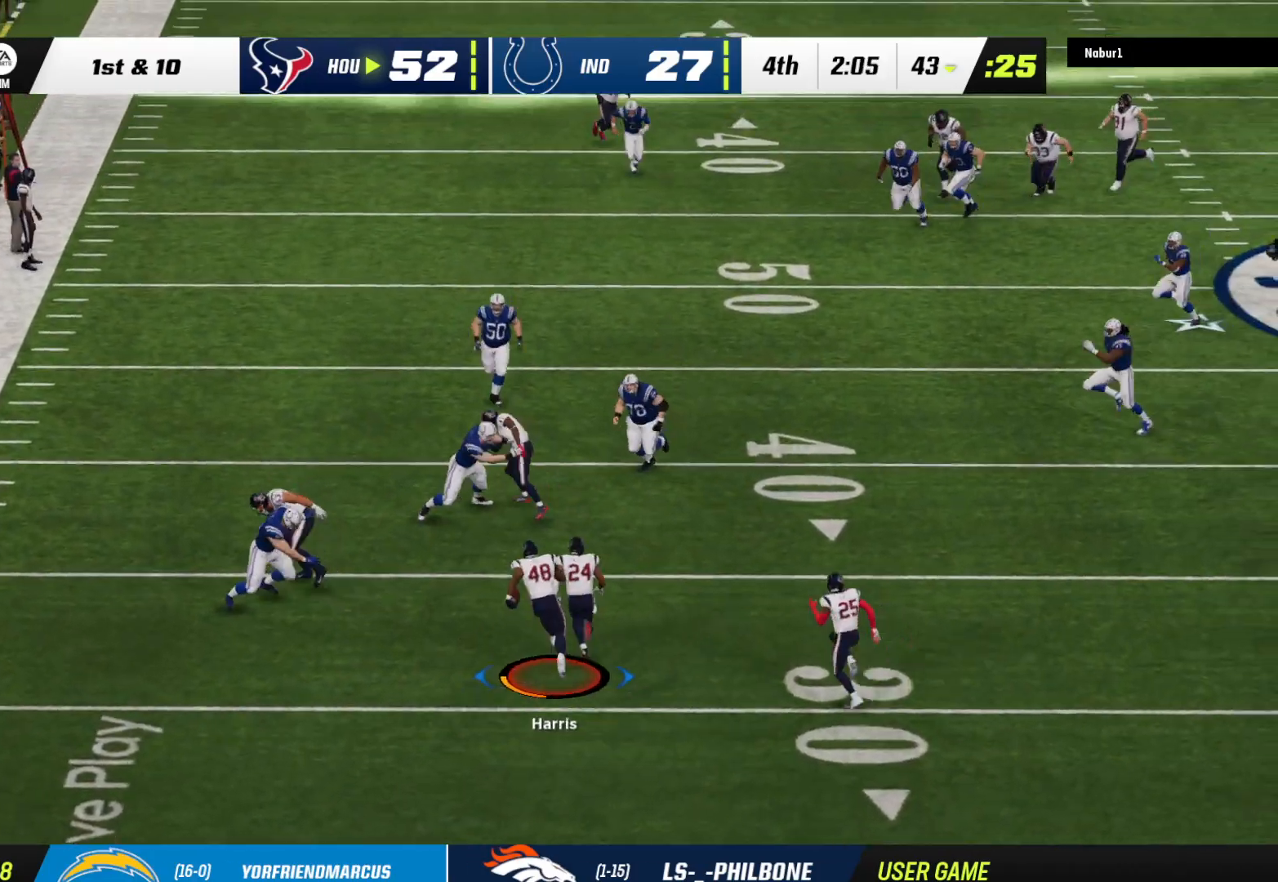
{"buttons": ["L3"], "left_stick": "up-right", "right_stick": "center", "events": [[133, "L3", "down"], [133, "left_stick", "up-right"]]}
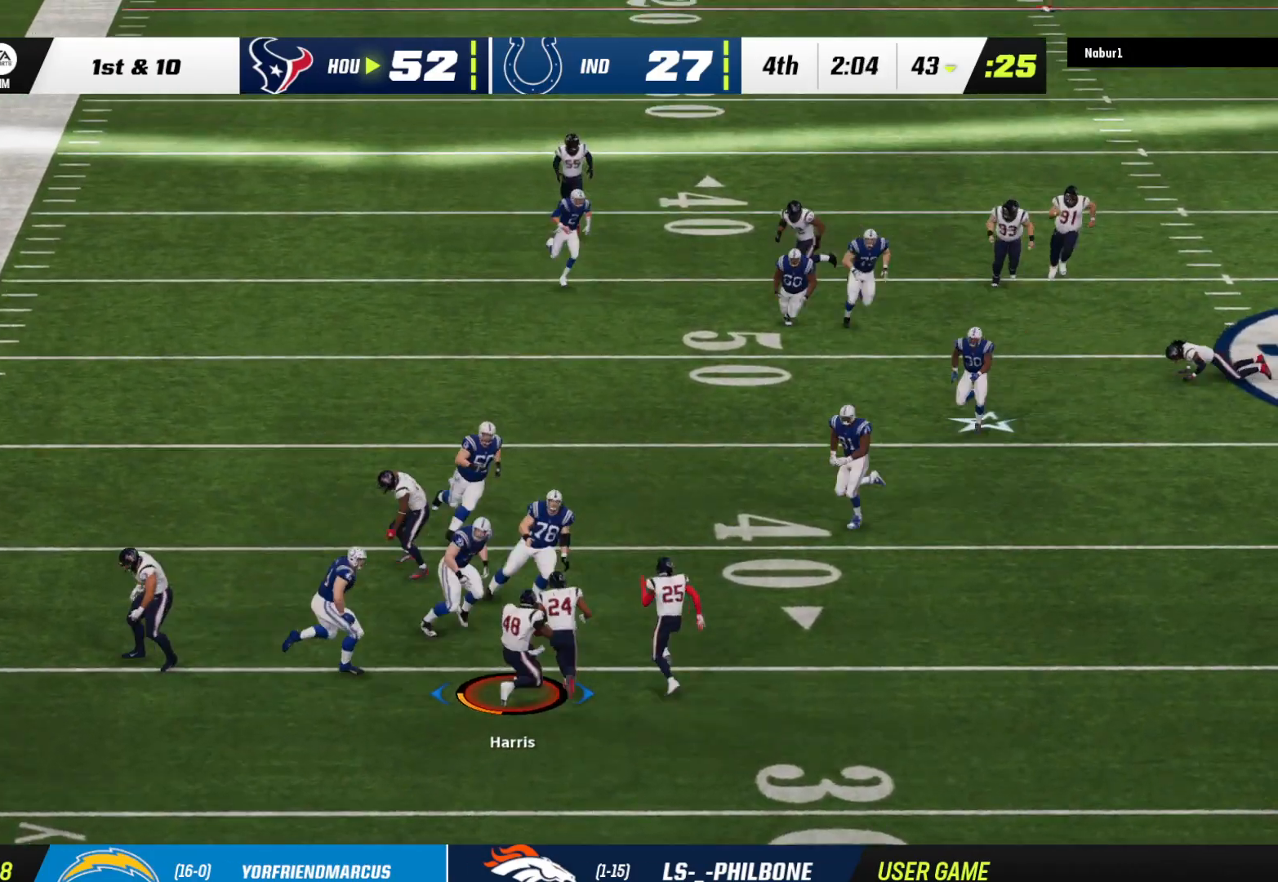
{"buttons": ["L3"], "left_stick": "up-right", "right_stick": "center", "events": []}
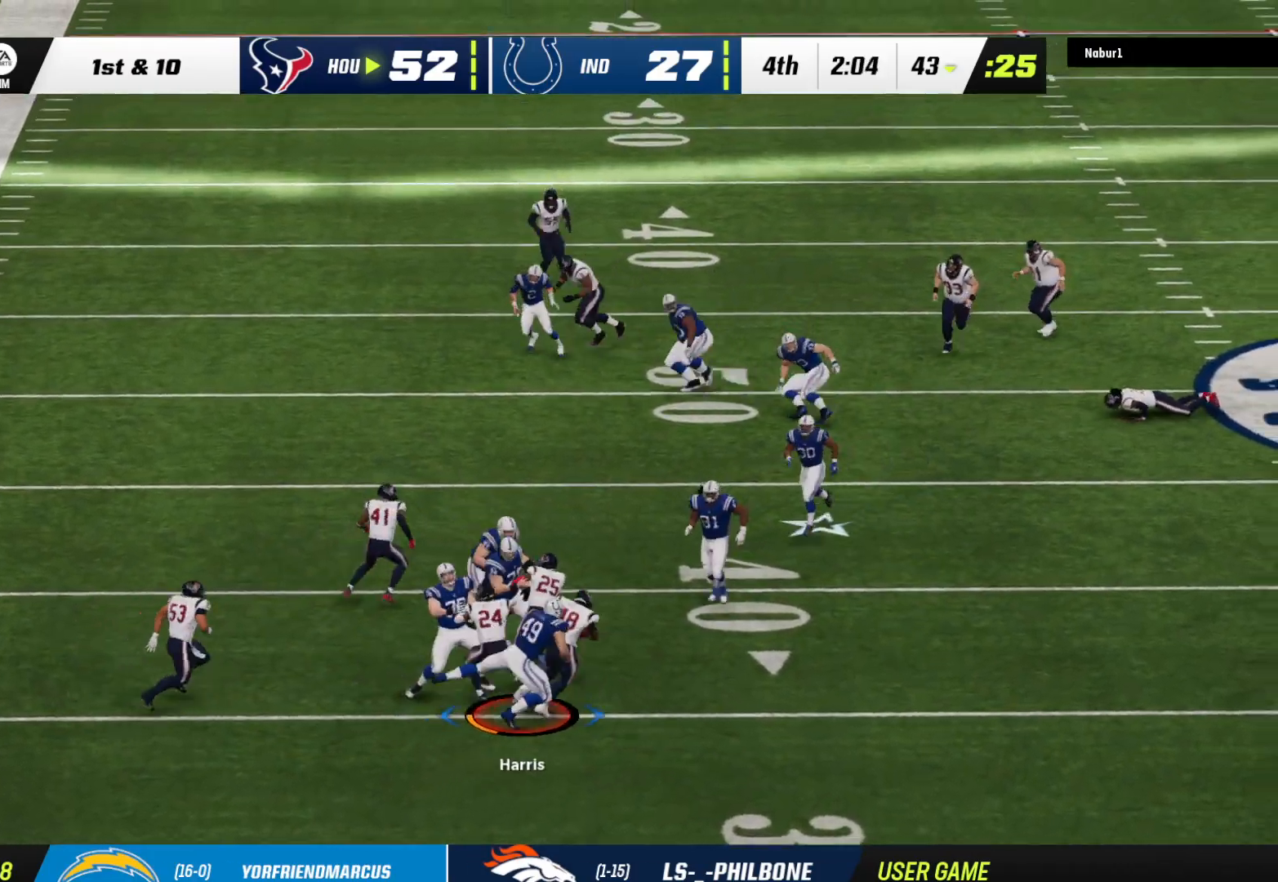
{"buttons": ["L3"], "left_stick": "up", "right_stick": "center", "events": [[33, "L3", "up"], [67, "left_stick", "up"], [133, "L3", "down"]]}
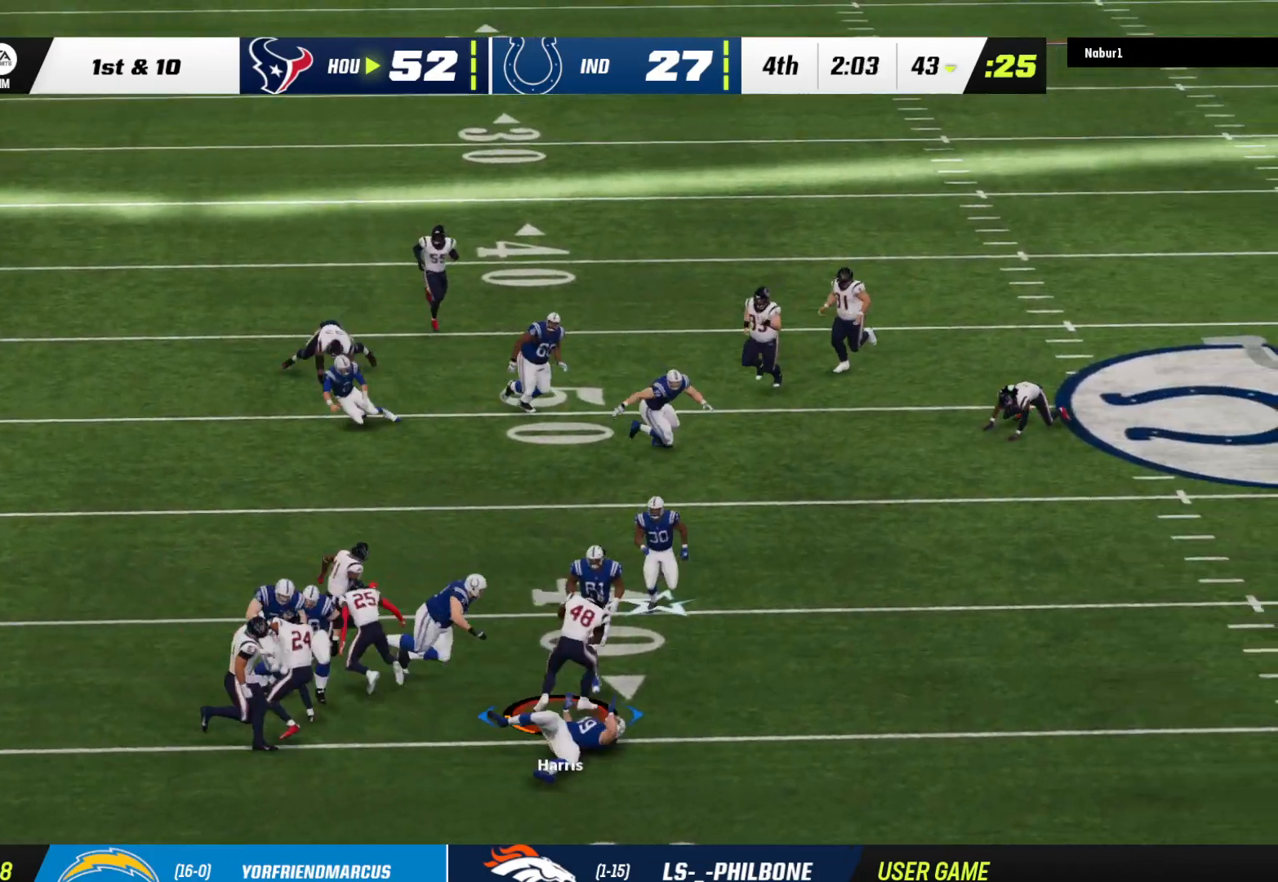
{"buttons": ["L3"], "left_stick": "up", "right_stick": "center", "events": []}
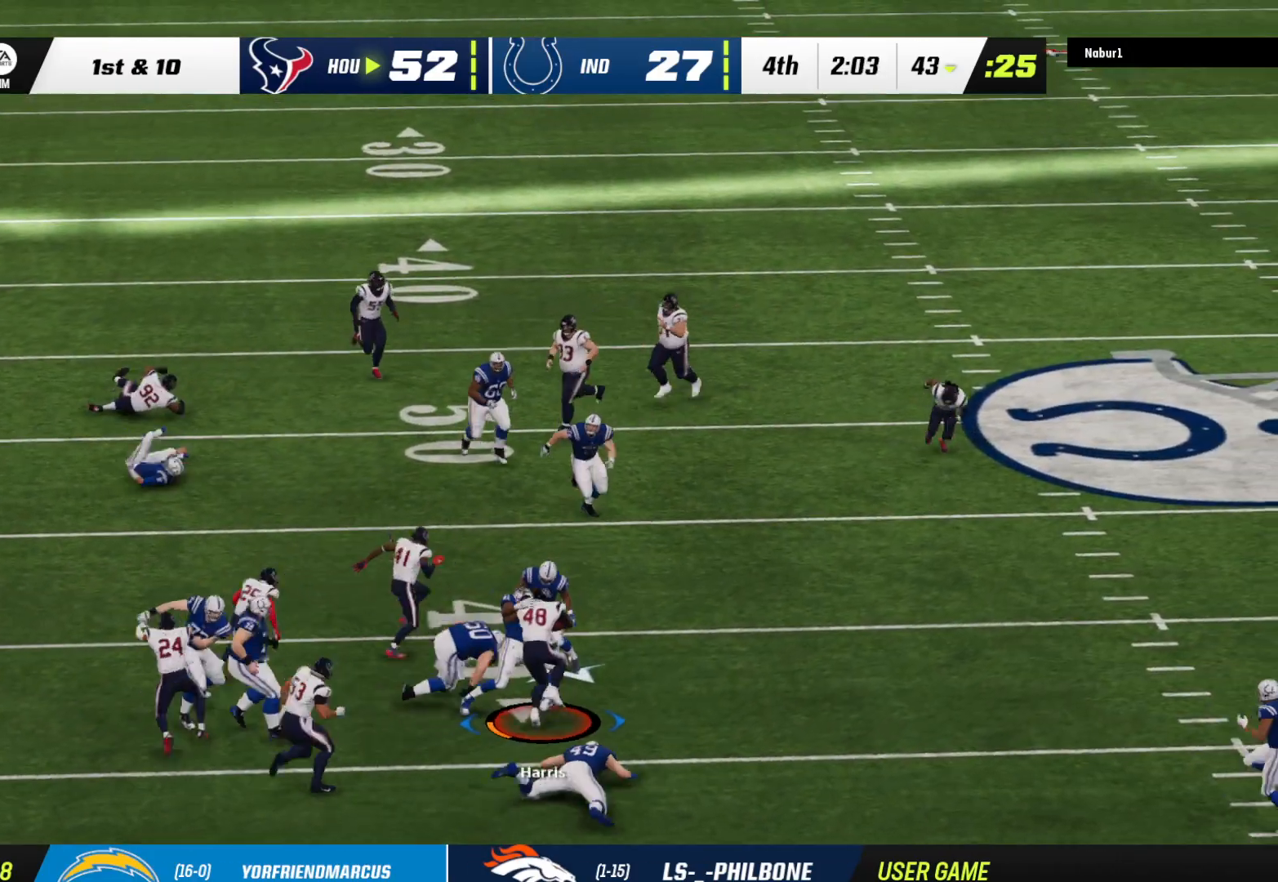
{"buttons": [], "left_stick": "up", "right_stick": "center", "events": [[167, "L3", "up"]]}
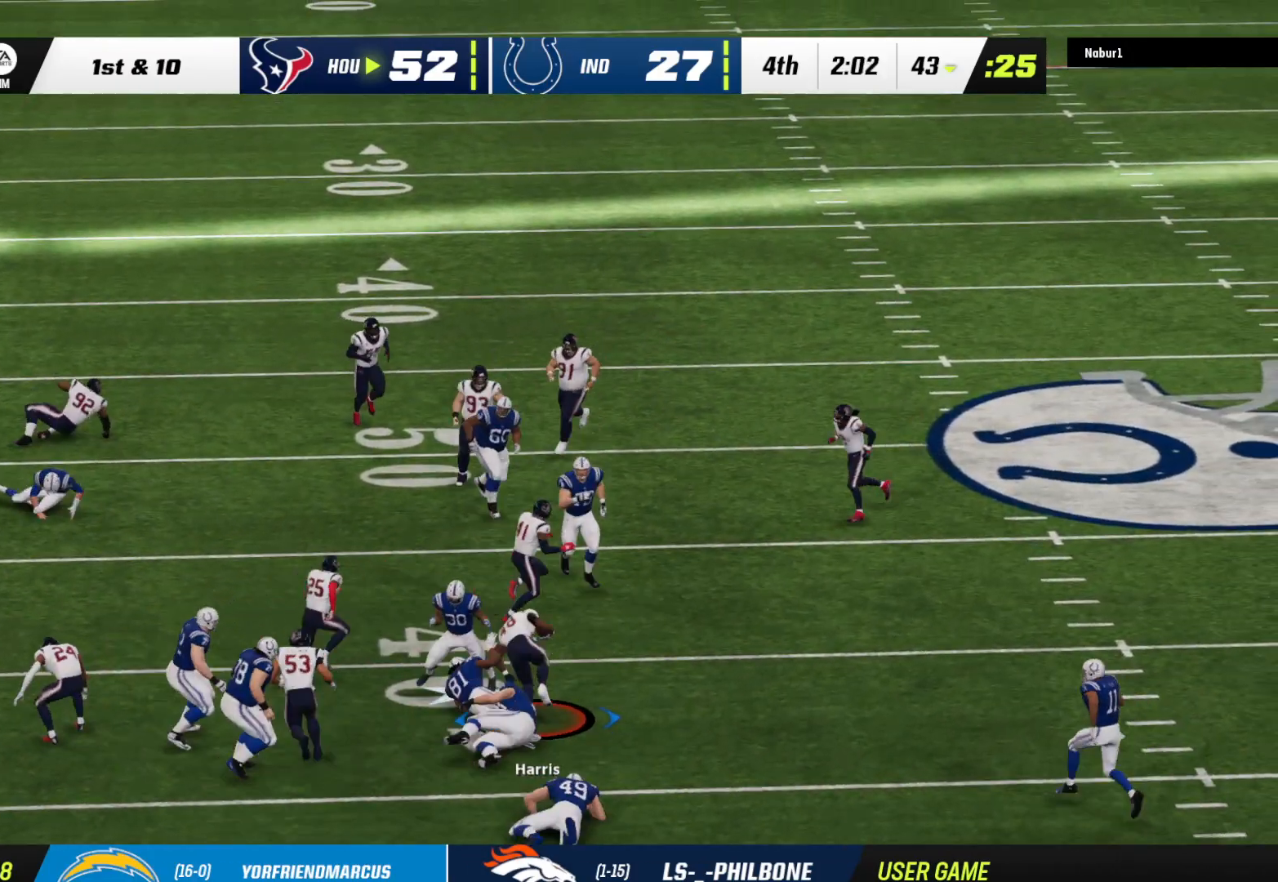
{"buttons": [], "left_stick": "up-left", "right_stick": "center", "events": [[267, "left_stick", "up-left"]]}
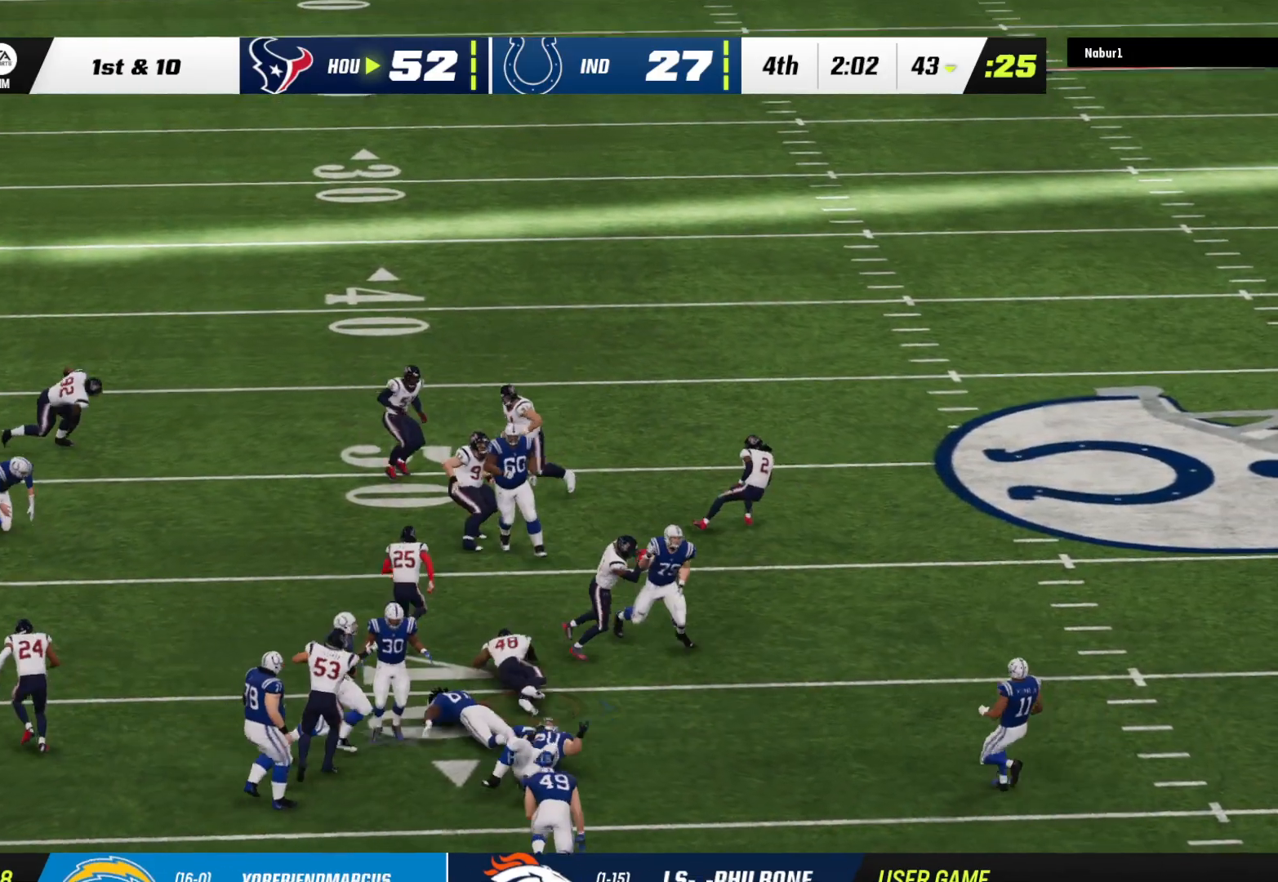
{"buttons": [], "left_stick": "center", "right_stick": "down", "events": [[233, "left_stick", "center"], [367, "right_stick", "down"]]}
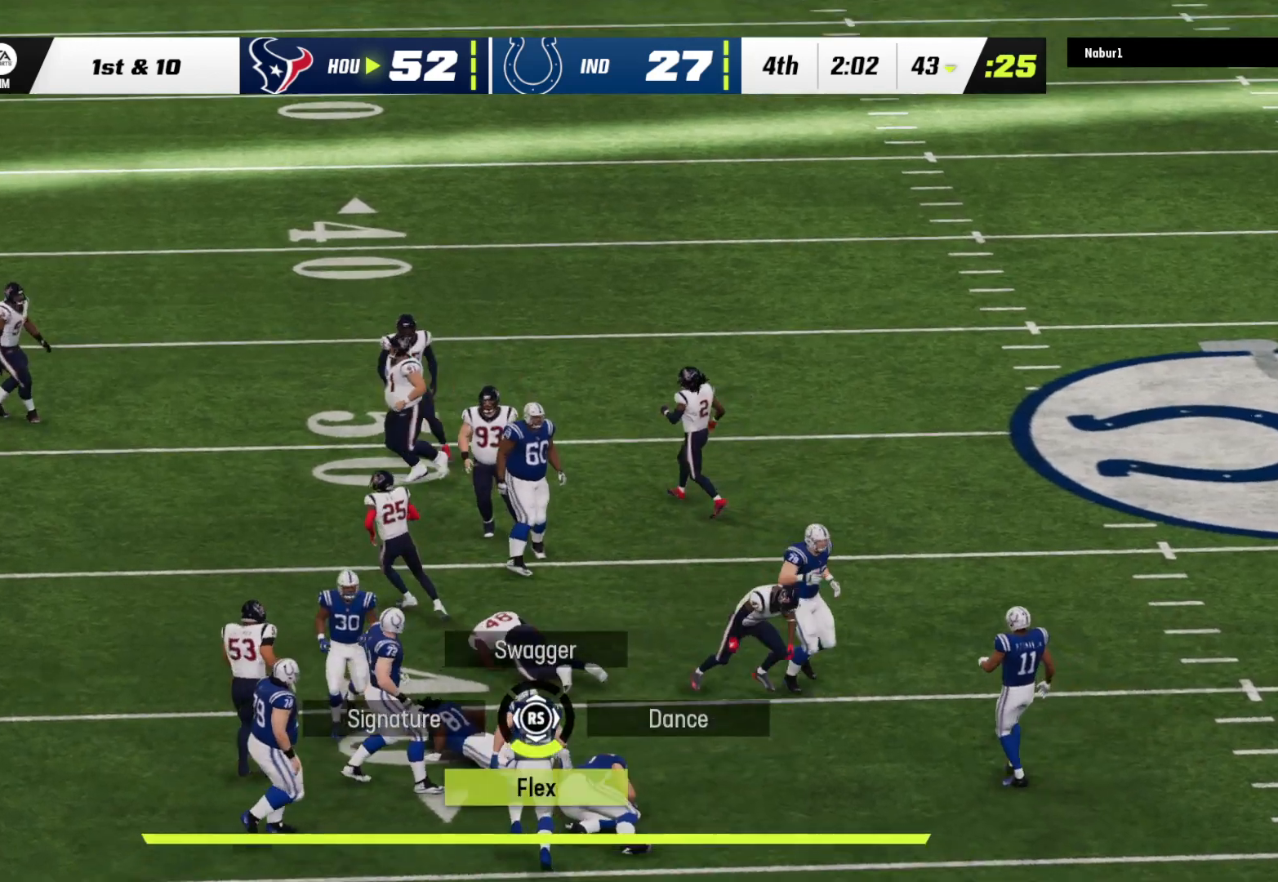
{"buttons": [], "left_stick": "center", "right_stick": "center", "events": [[67, "right_stick", "center"], [133, "right_stick", "down"], [433, "right_stick", "center"]]}
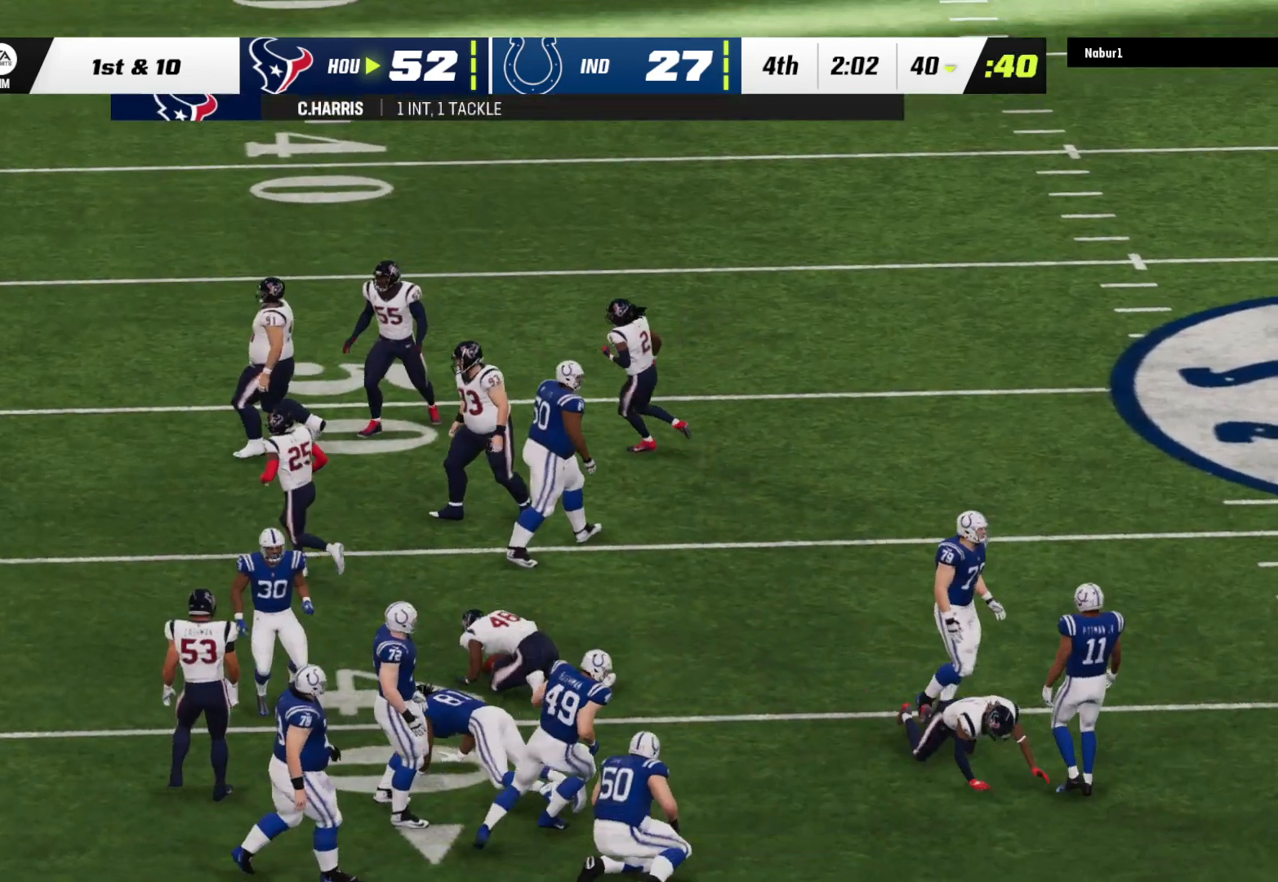
{"buttons": ["A"], "left_stick": "center", "right_stick": "center", "events": [[133, "A", "down"], [200, "A", "up"], [267, "A", "down"], [333, "A", "up"], [400, "A", "down"], [467, "A", "up"], [500, "A", "down"]]}
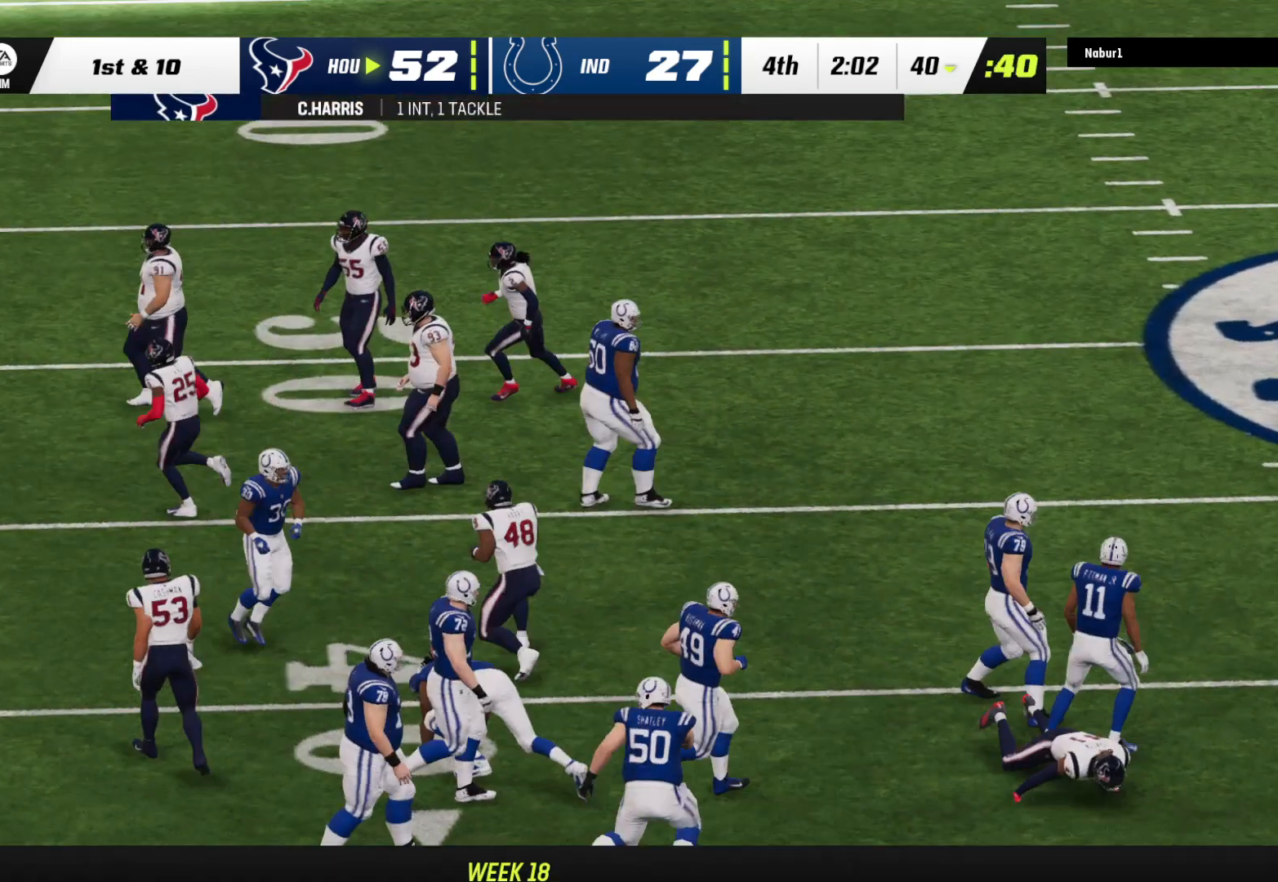
{"buttons": [], "left_stick": "center", "right_stick": "center", "events": [[133, "A", "up"], [200, "A", "down"], [267, "A", "up"]]}